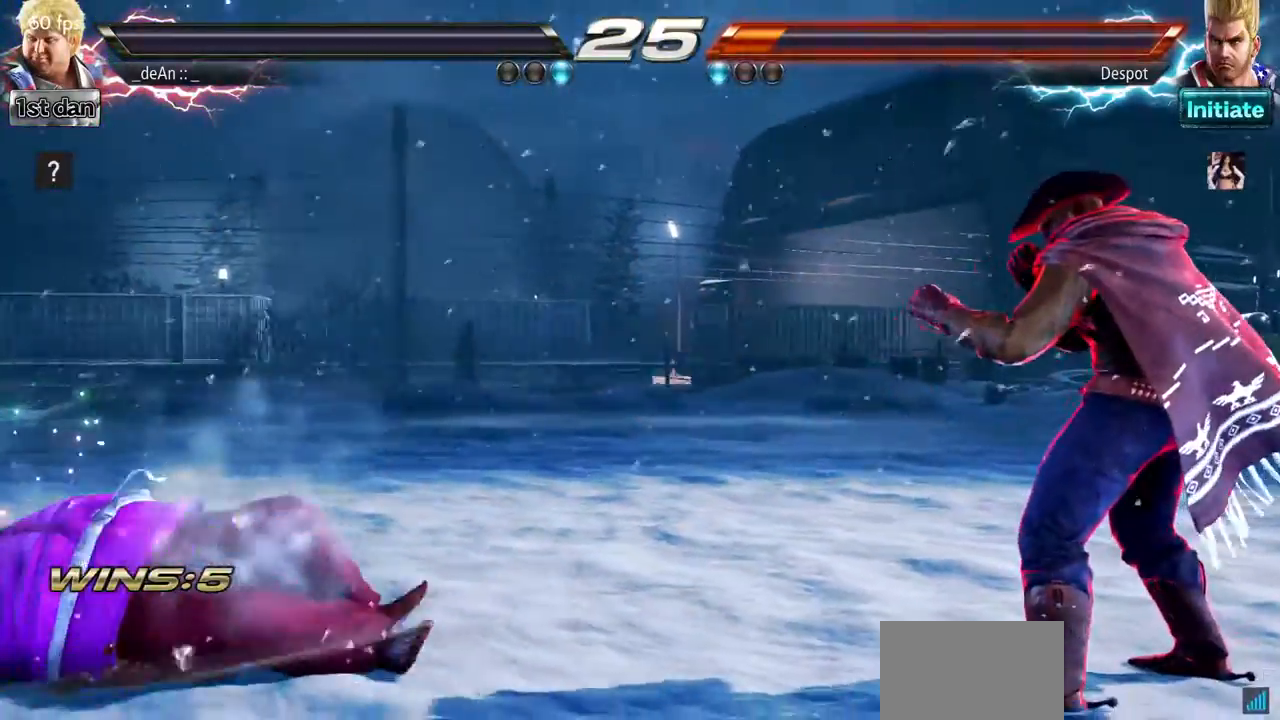
Gameplay with a controller (arcade stick); each line is a JSON object with the inputs held at the frame after it. "events" lists button and stick changes between this image and that frame as [ms after this image, input, new state], when the widget could be followed in between. Not read: L3 R3.
{"buttons": [], "left_stick": "center", "events": []}
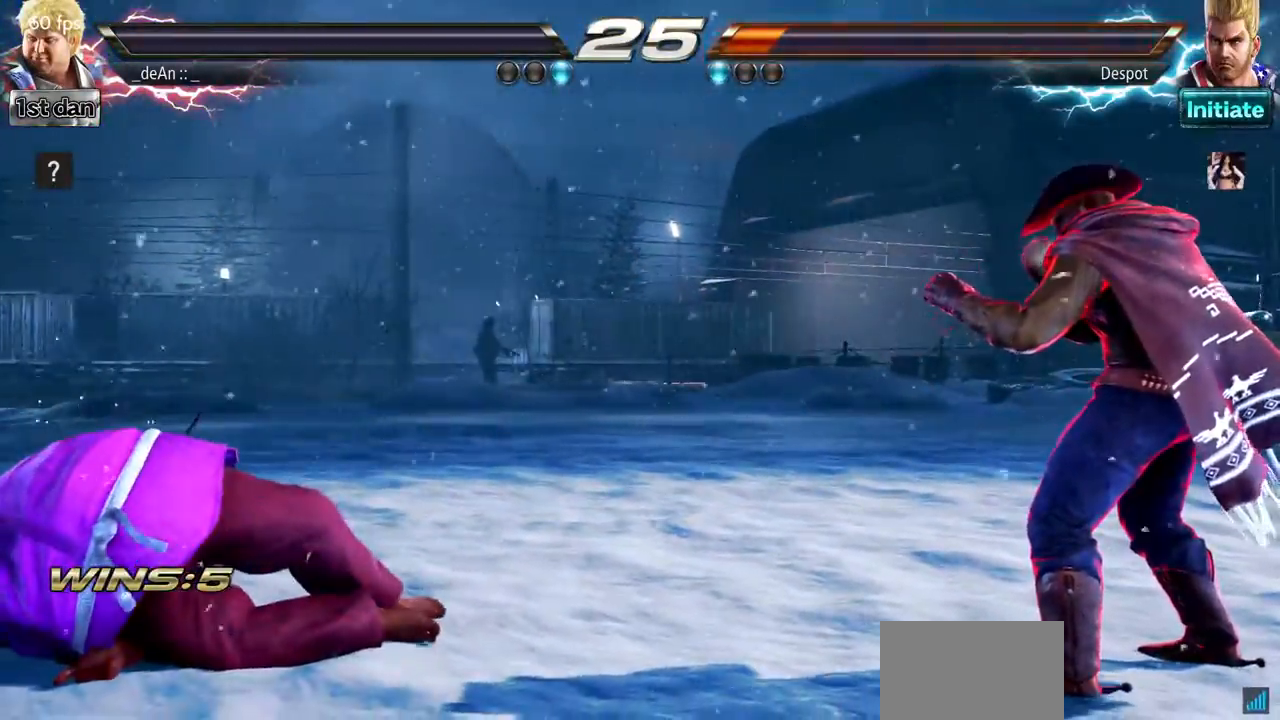
{"buttons": [], "left_stick": "center"}
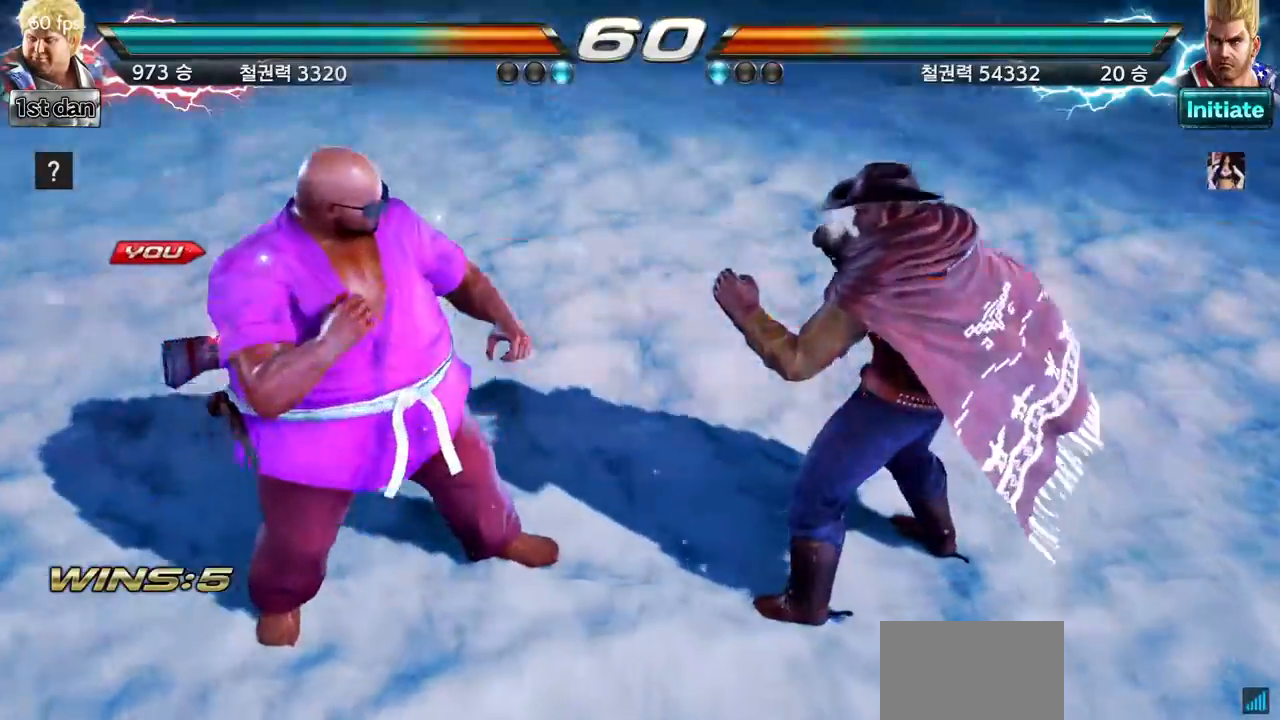
{"buttons": [], "left_stick": "center", "events": []}
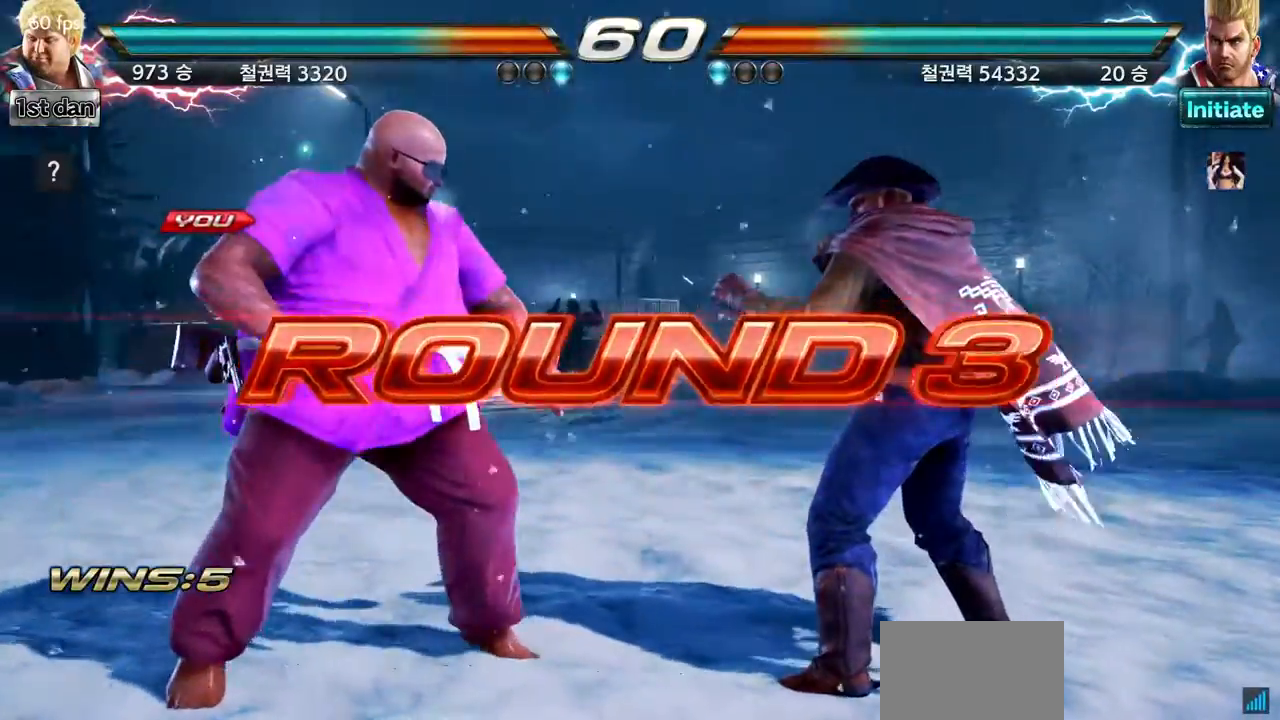
{"buttons": [], "left_stick": "center", "events": []}
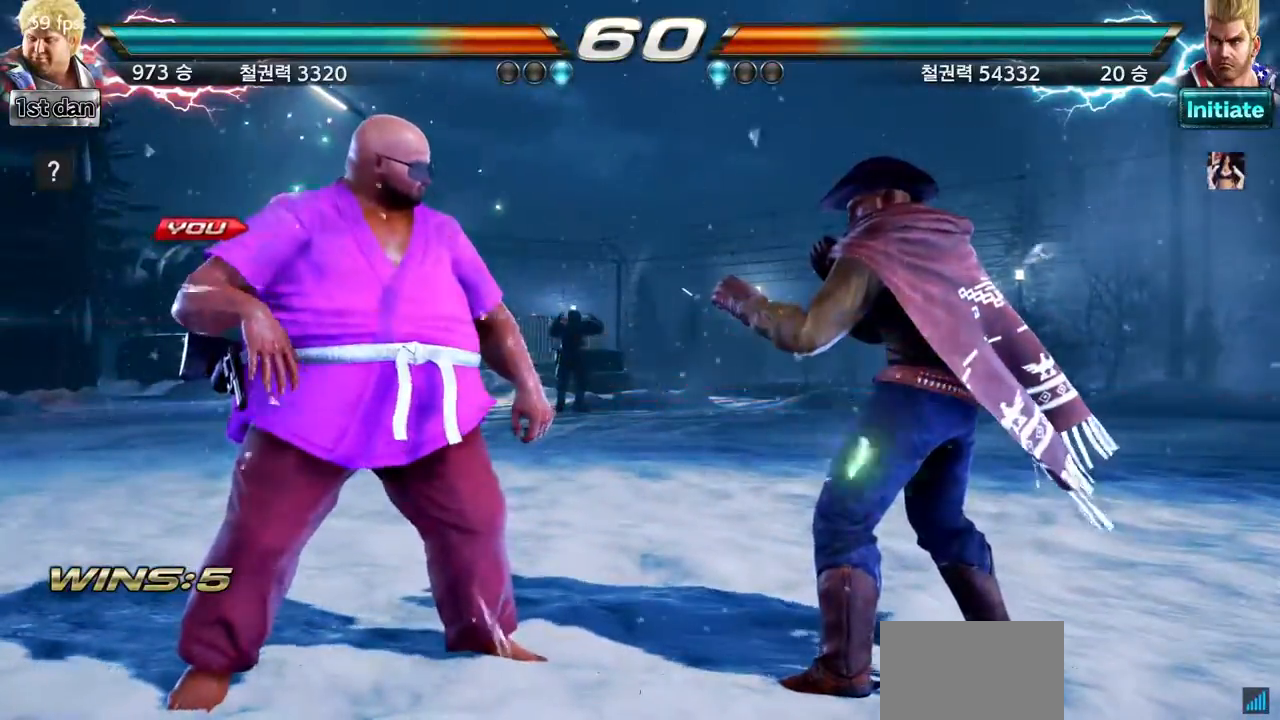
{"buttons": [], "left_stick": "center", "events": []}
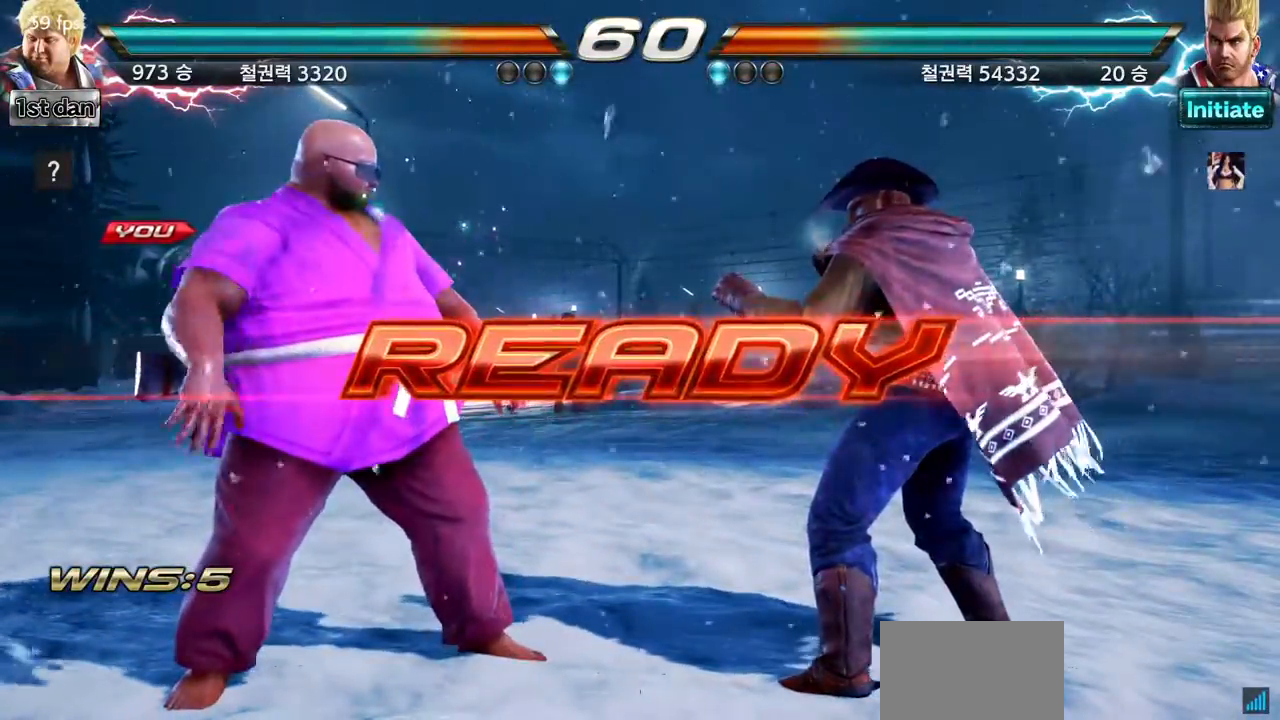
{"buttons": [], "left_stick": "center", "events": []}
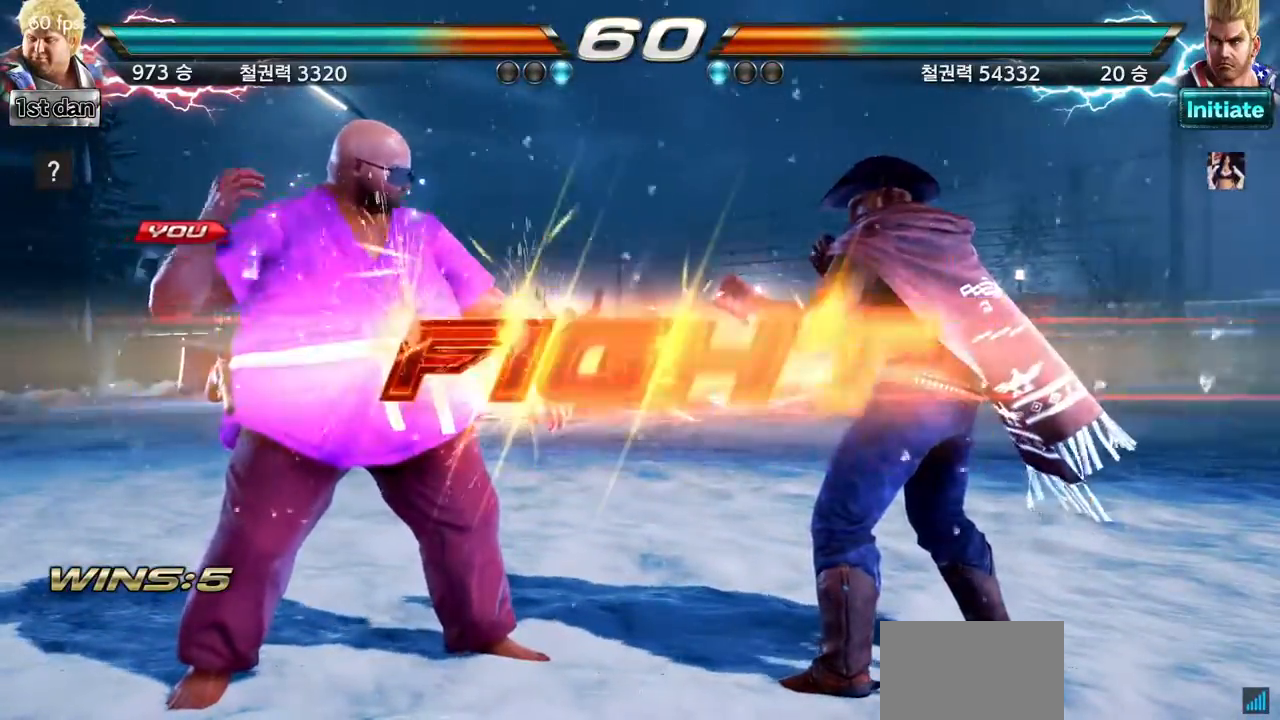
{"buttons": ["CROSS", "CIRCLE"], "left_stick": "down", "events": [[384, "left_stick", "down"], [450, "CROSS", "down"], [500, "CIRCLE", "down"]]}
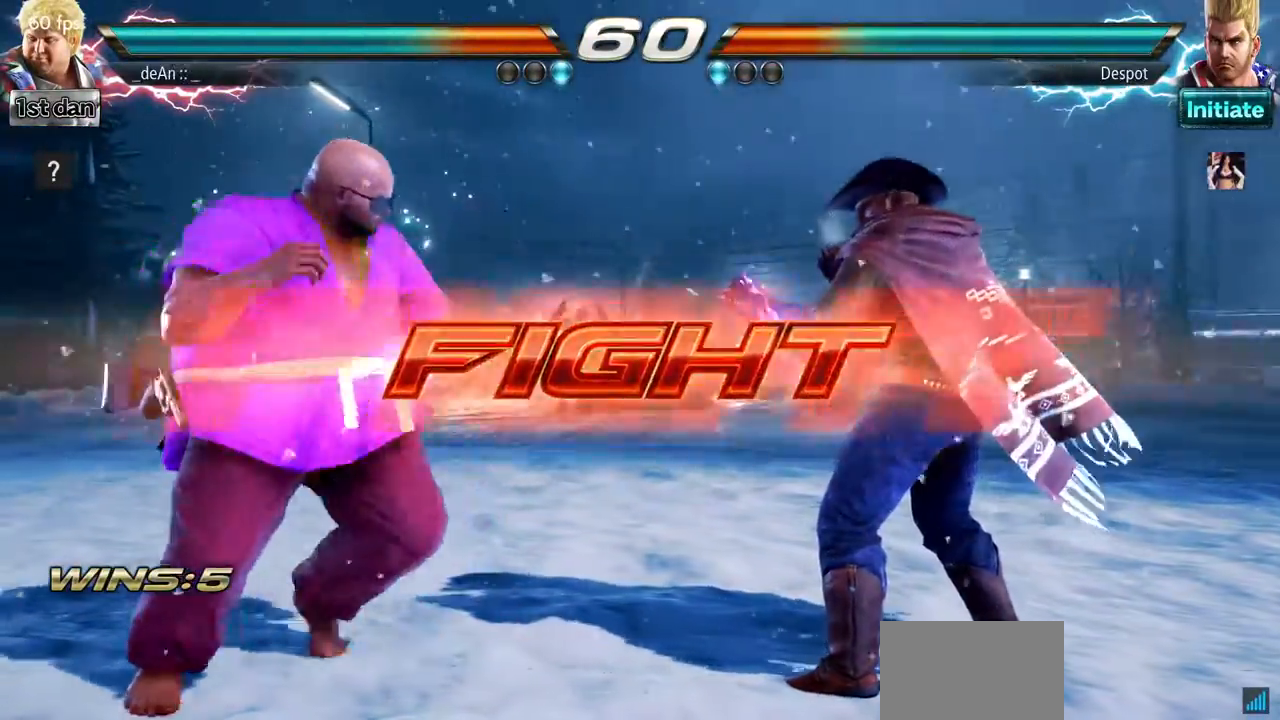
{"buttons": ["CIRCLE"], "left_stick": "center", "events": [[84, "CIRCLE", "up"], [84, "CROSS", "up"], [101, "left_stick", "center"], [184, "CIRCLE", "down"], [284, "CIRCLE", "up"], [317, "CIRCLE", "down"]]}
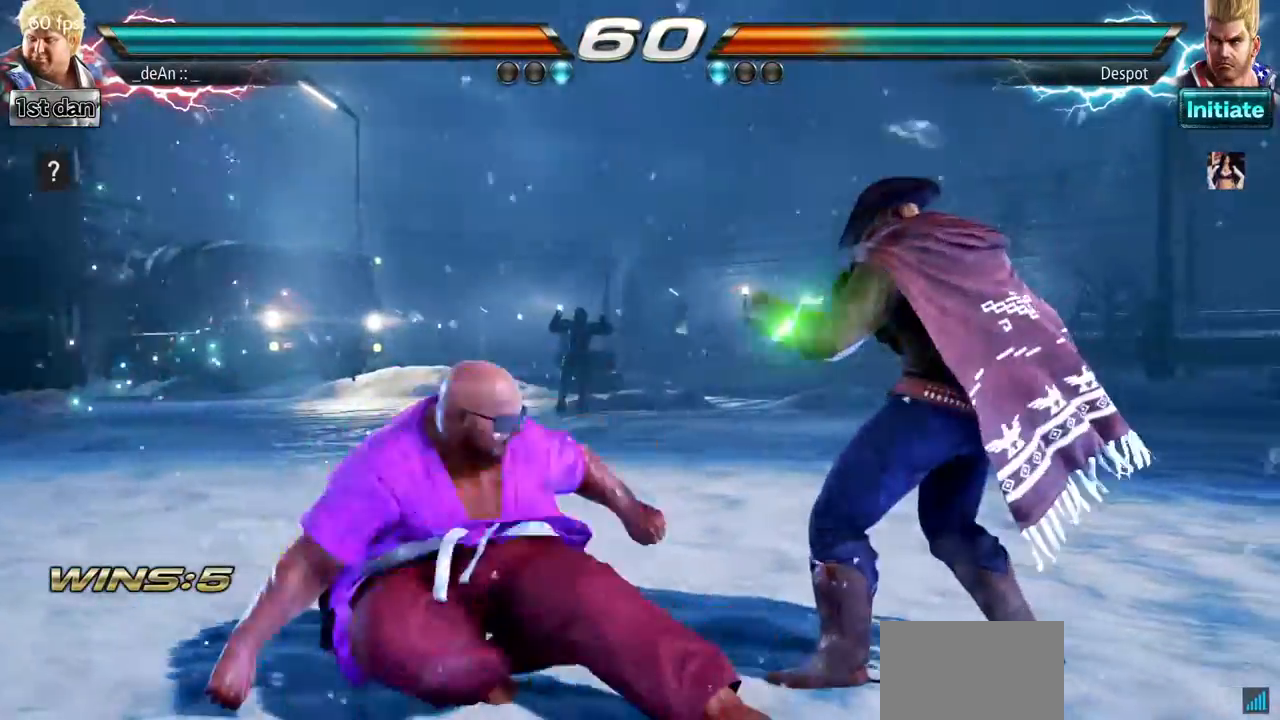
{"buttons": ["CIRCLE"], "left_stick": "center", "events": [[84, "CIRCLE", "up"], [117, "CIRCLE", "down"]]}
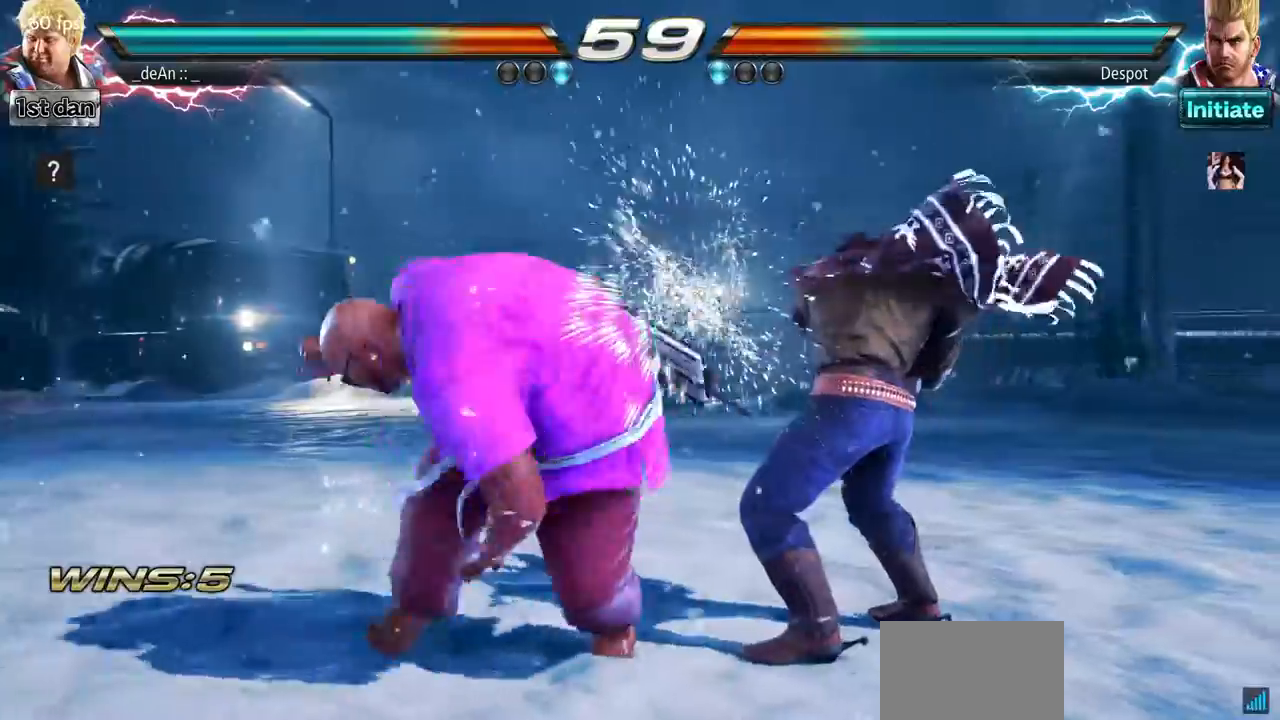
{"buttons": ["TRIANGLE"], "left_stick": "center", "events": [[16, "CIRCLE", "up"], [200, "left_stick", "down"], [450, "left_stick", "center"], [500, "TRIANGLE", "down"]]}
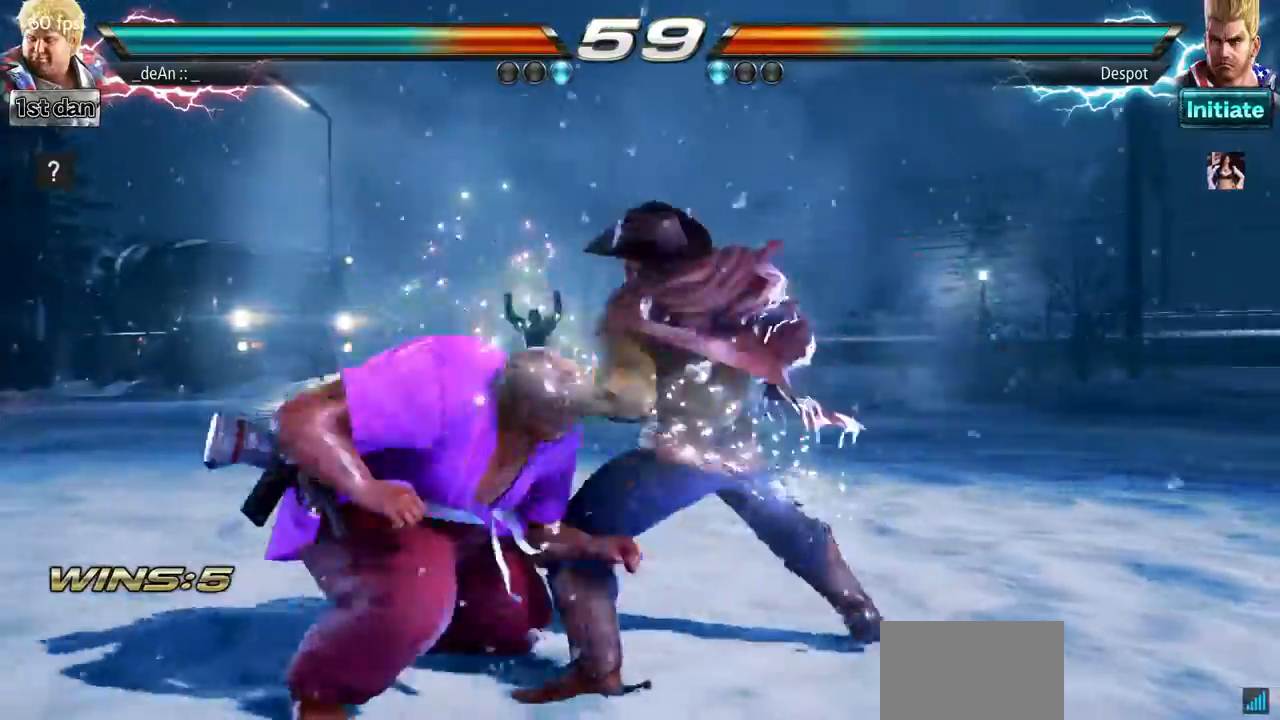
{"buttons": [], "left_stick": "left", "events": [[50, "SQUARE", "down"], [234, "TRIANGLE", "up"], [267, "SQUARE", "up"], [367, "left_stick", "left"]]}
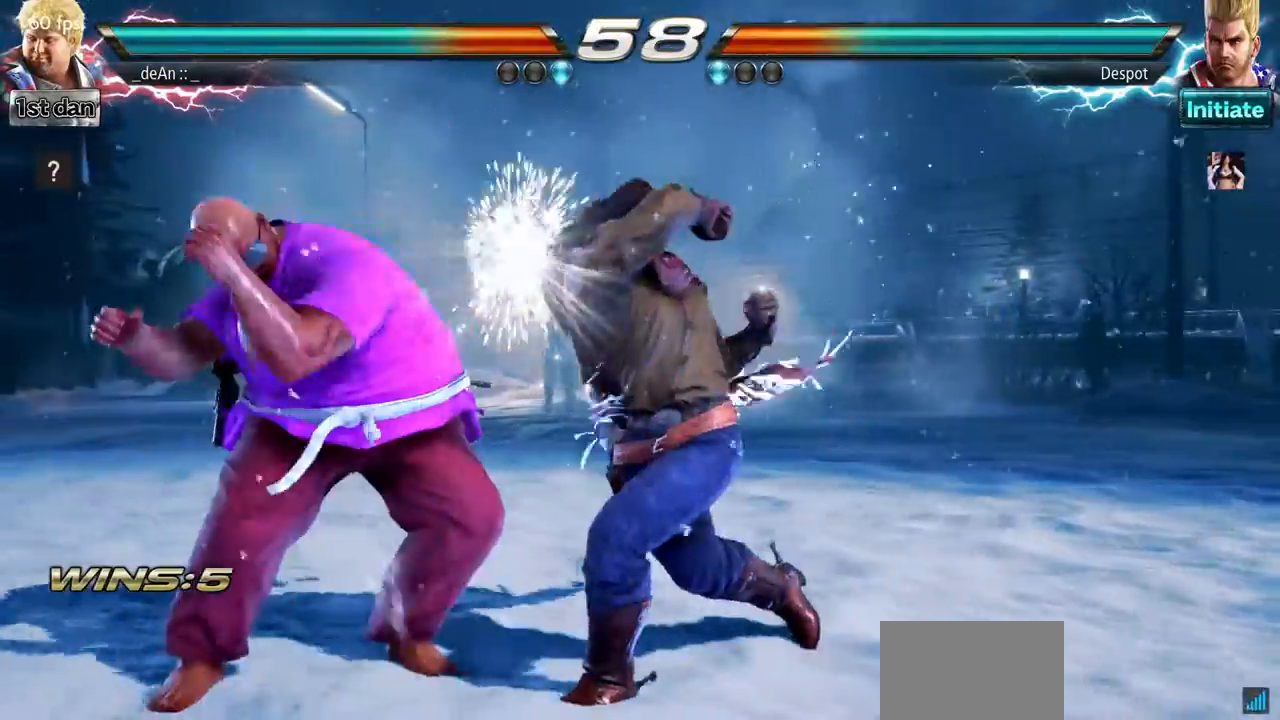
{"buttons": [], "left_stick": "center", "events": [[167, "left_stick", "center"], [283, "SQUARE", "down"], [383, "SQUARE", "up"]]}